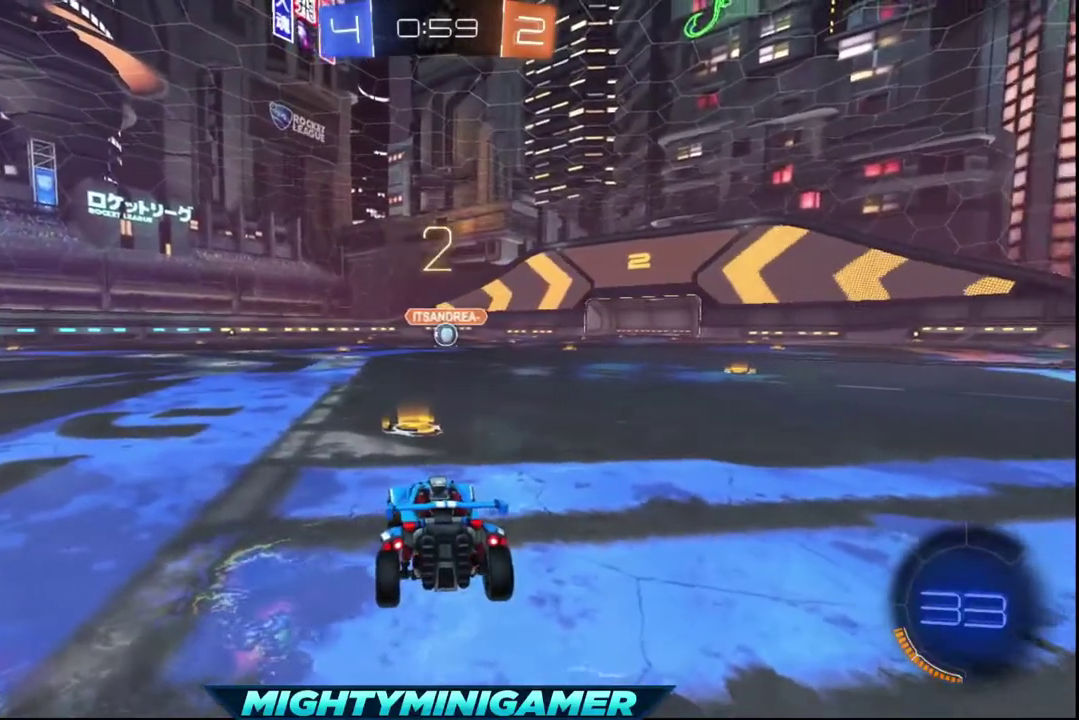
Gameplay with a controller (Xbox layout); each line is a JSON object with the inputs held at the frame after it. "events" lists button and stick changes between this image and that frame as [ms after this image, input, new state], when the widget could be followed in between.
{"buttons": ["R2"], "left_stick": "center", "right_stick": "center", "events": [[120, "Y", "down"], [200, "Y", "up"], [280, "Y", "down"], [400, "Y", "up"]]}
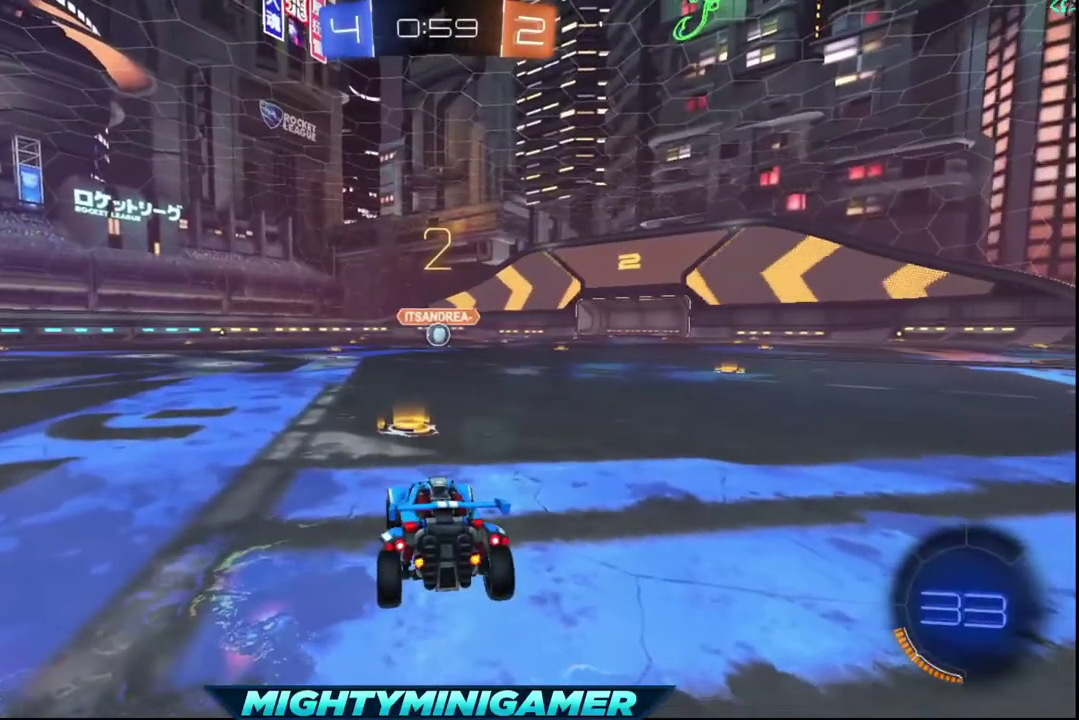
{"buttons": ["R2"], "left_stick": "center", "right_stick": "center", "events": [[280, "Y", "down"], [360, "Y", "up"]]}
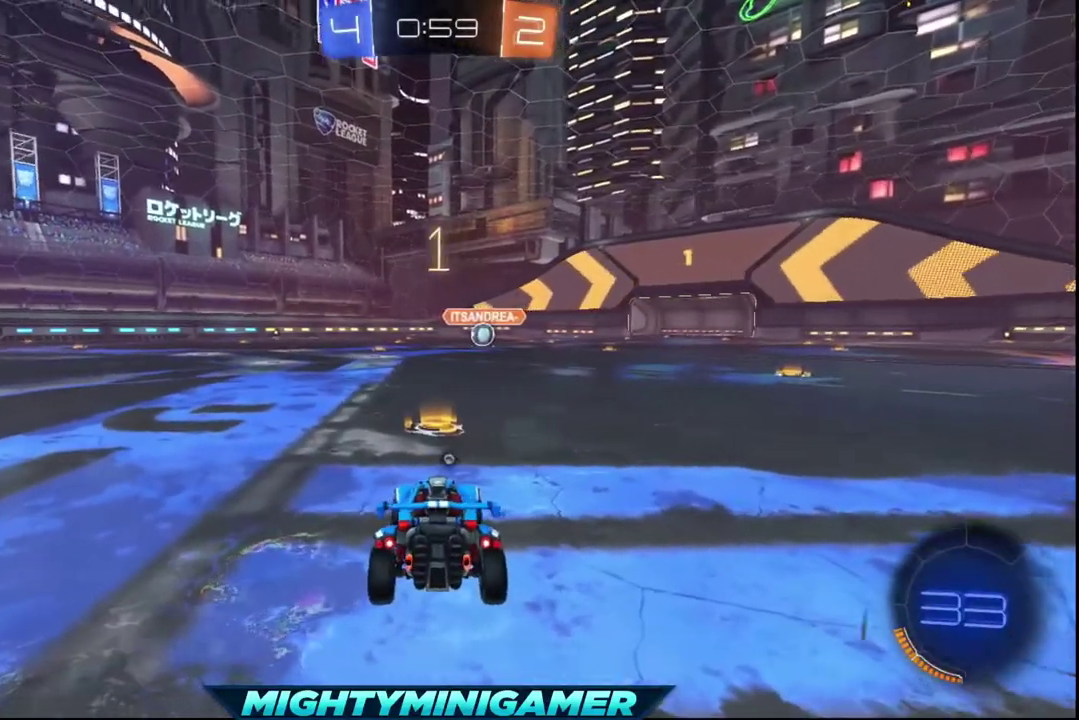
{"buttons": ["X", "R2"], "left_stick": "center", "right_stick": "center", "events": [[40, "Y", "down"], [160, "Y", "up"], [280, "X", "down"]]}
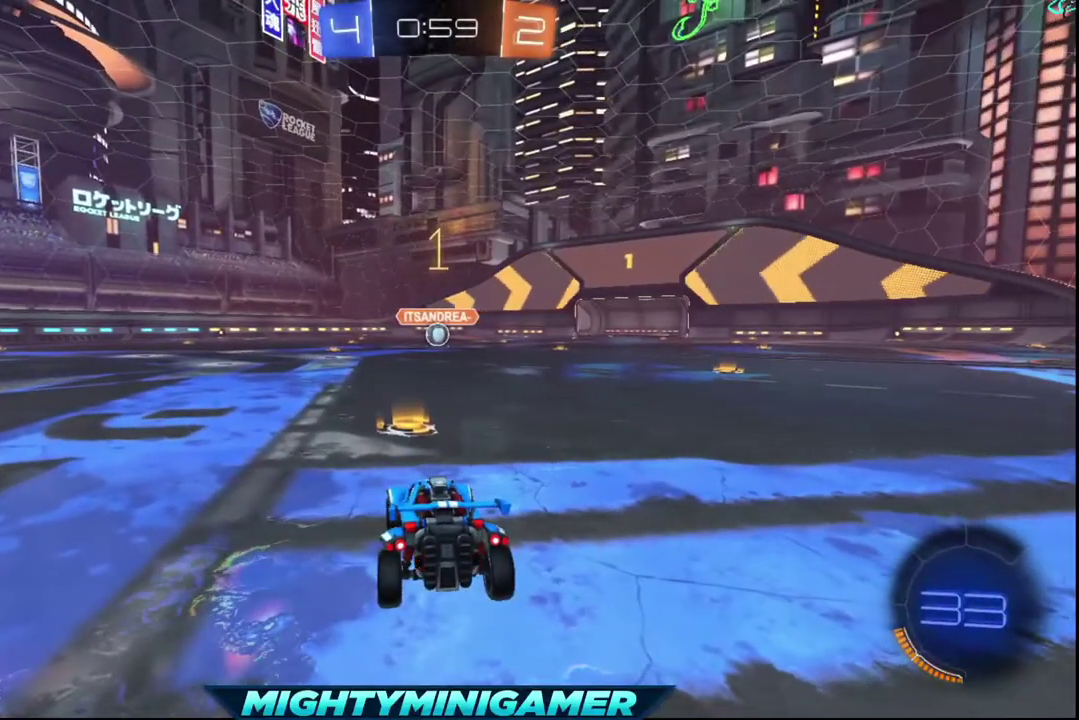
{"buttons": ["X", "R2"], "left_stick": "center", "right_stick": "center", "events": []}
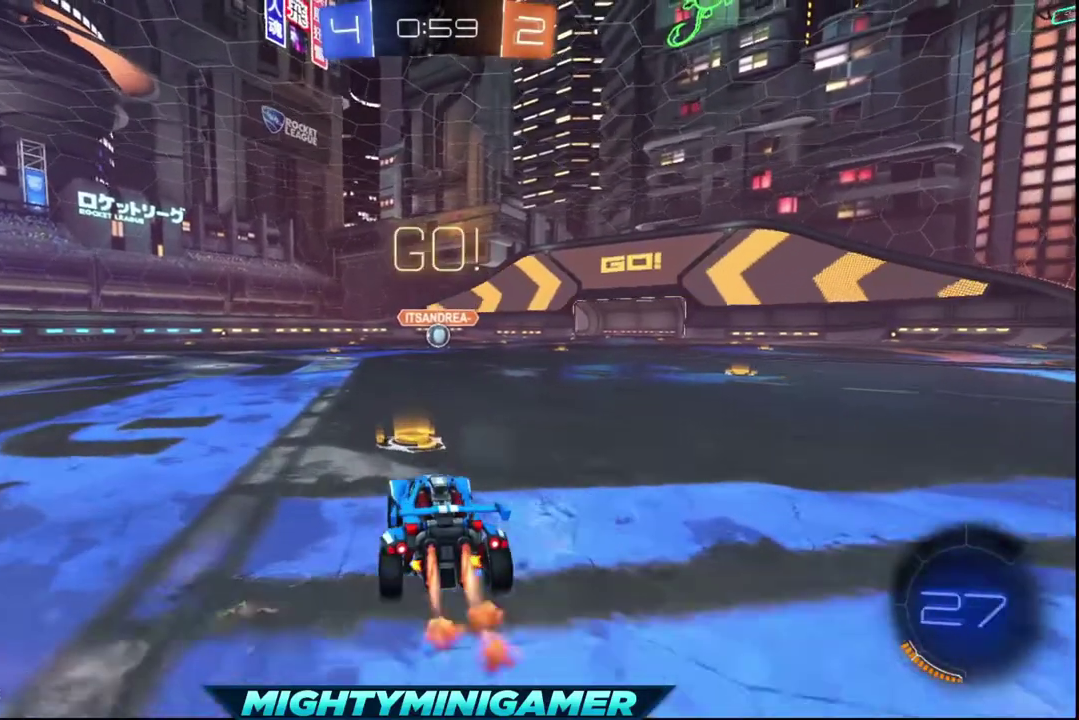
{"buttons": ["X", "R2"], "left_stick": "center", "right_stick": "center", "events": []}
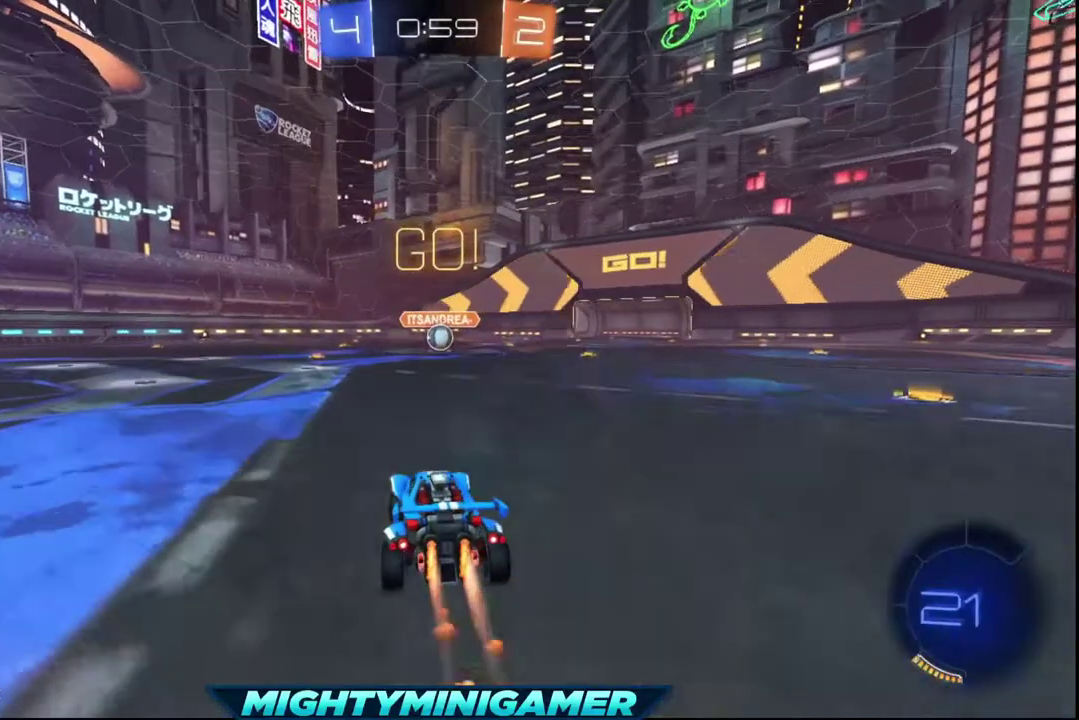
{"buttons": ["X", "R2"], "left_stick": "center", "right_stick": "center", "events": []}
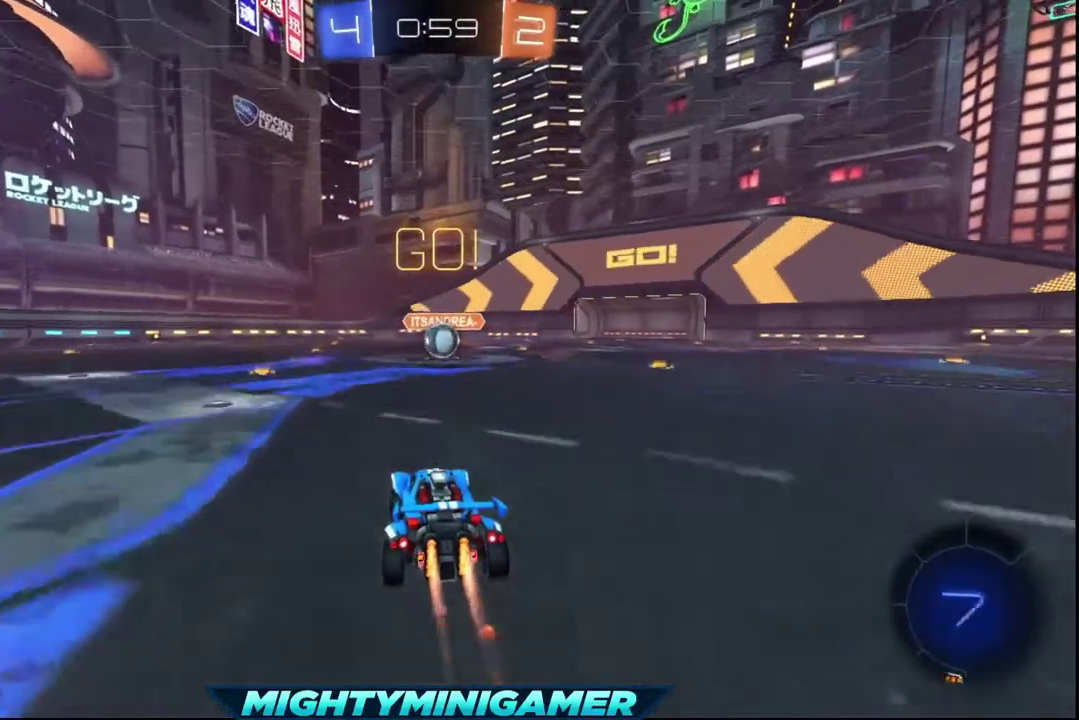
{"buttons": ["X", "R2"], "left_stick": "center", "right_stick": "center", "events": []}
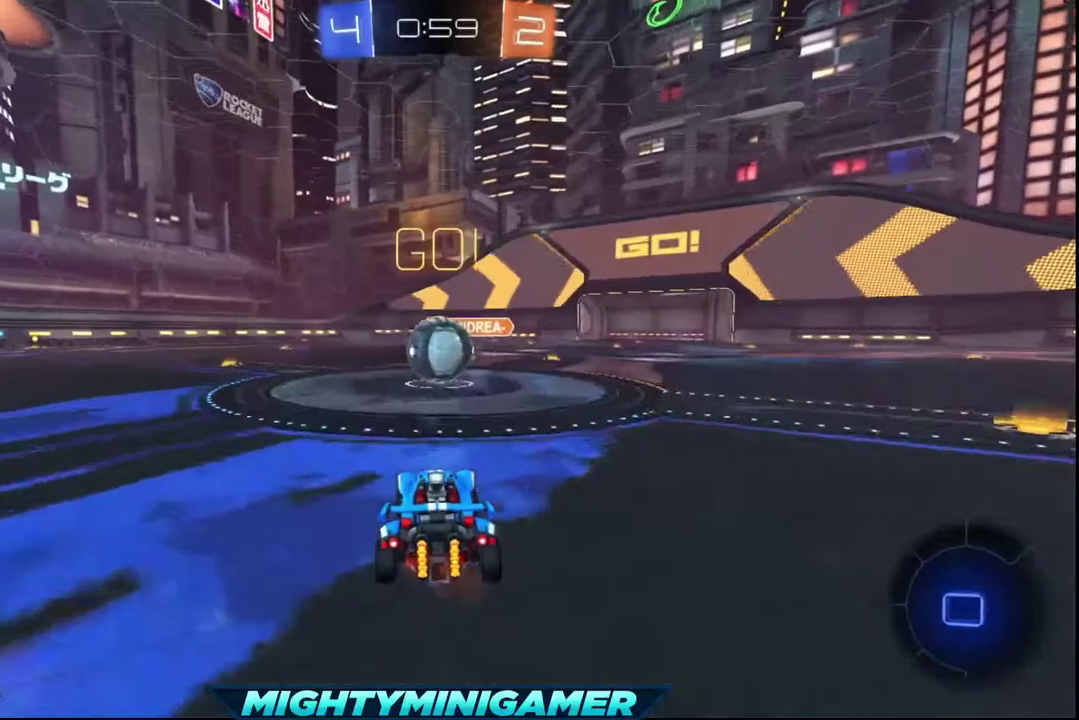
{"buttons": ["R2", "L3"], "left_stick": "up-left", "right_stick": "center"}
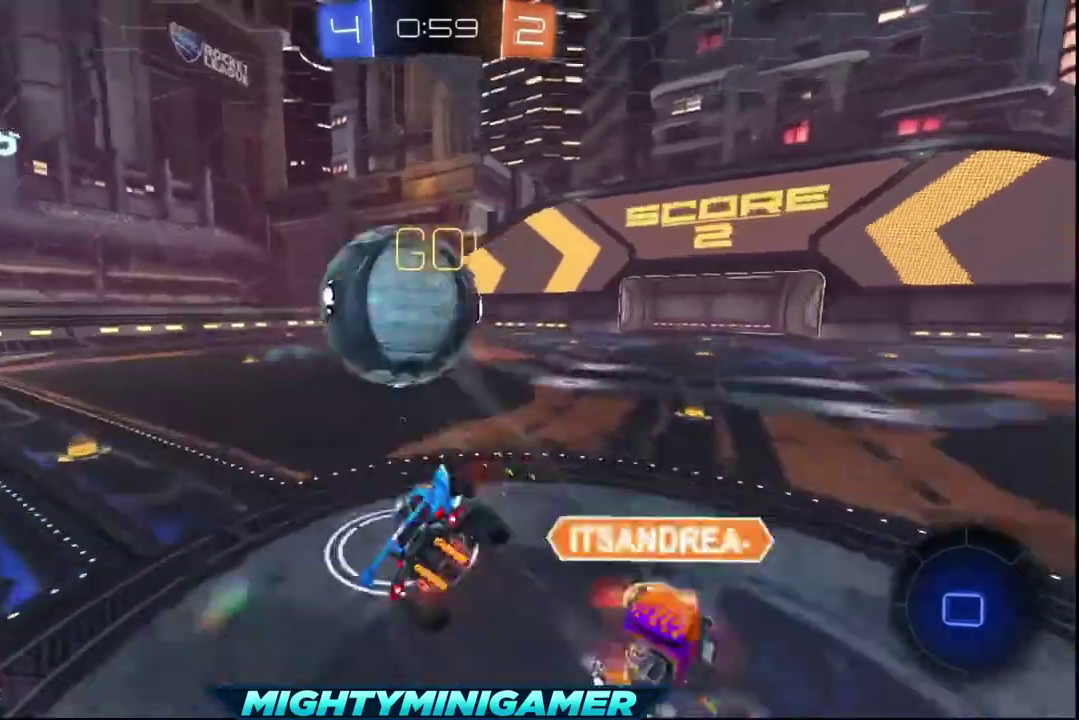
{"buttons": ["R2"], "left_stick": "left", "right_stick": "center"}
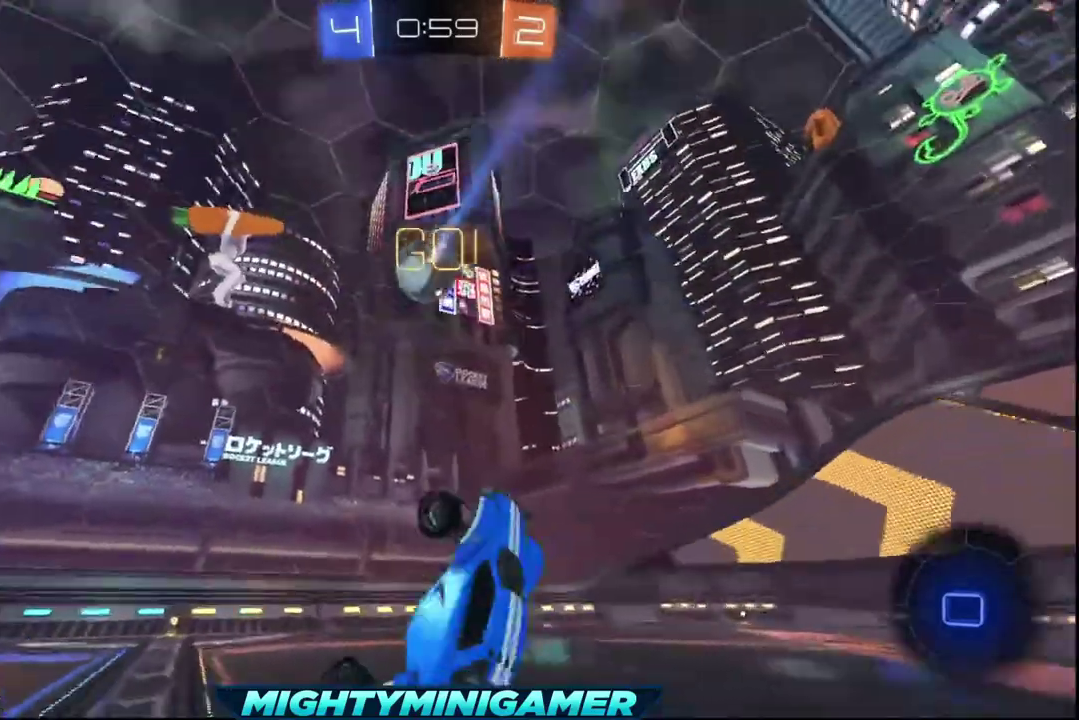
{"buttons": ["R2"], "left_stick": "left", "right_stick": "center", "events": [[160, "left_stick", "center"], [360, "left_stick", "left"]]}
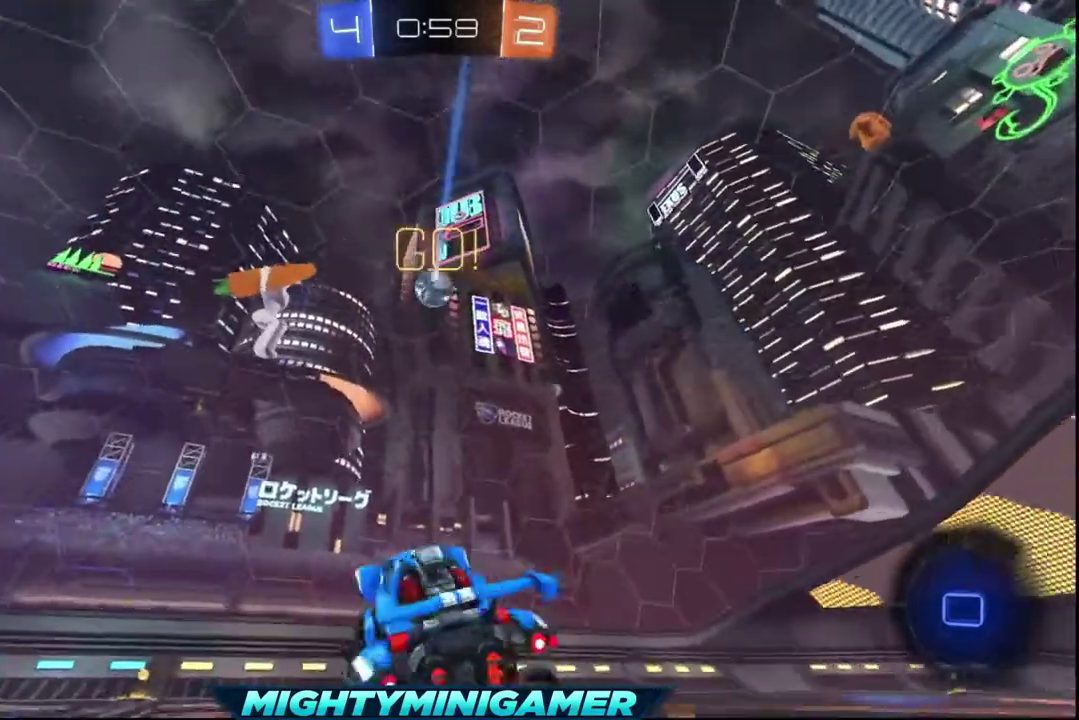
{"buttons": ["R2"], "left_stick": "center", "right_stick": "center", "events": [[320, "left_stick", "center"]]}
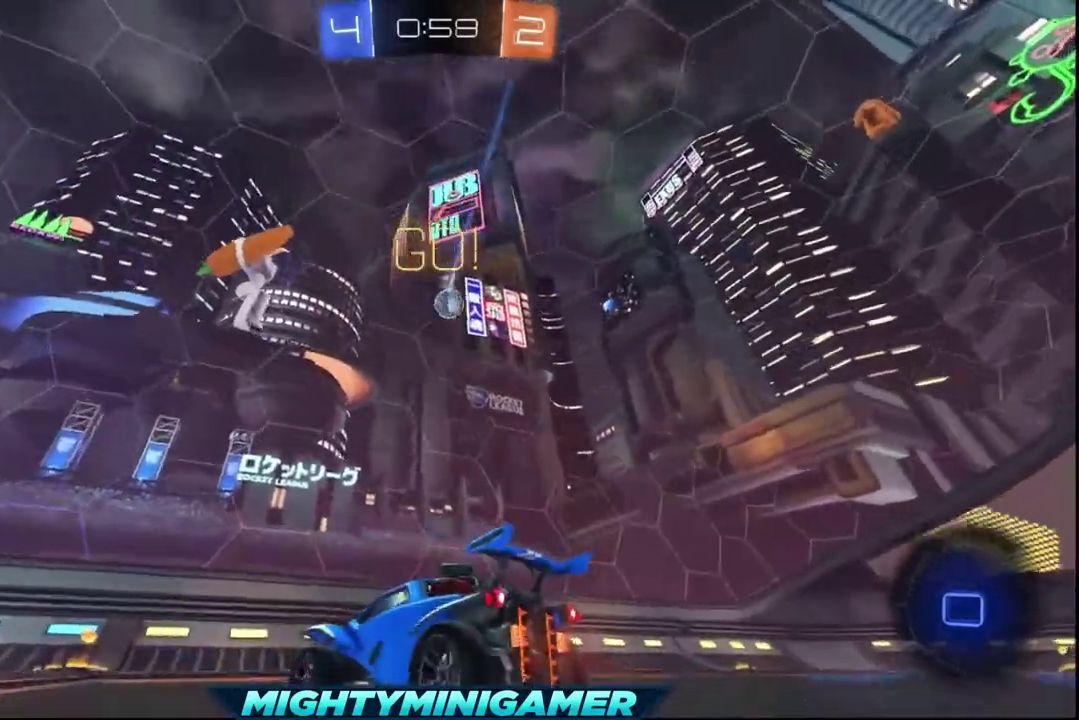
{"buttons": ["R2"], "left_stick": "center", "right_stick": "center", "events": [[40, "left_stick", "left"], [160, "left_stick", "center"], [280, "left_stick", "right"], [360, "left_stick", "center"]]}
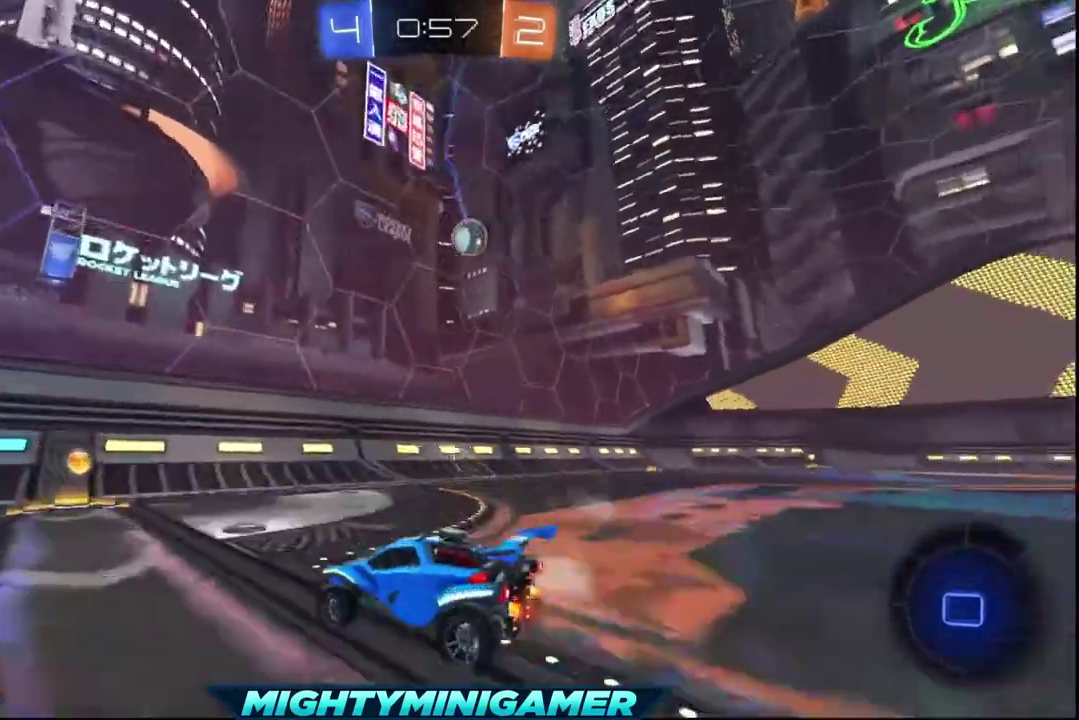
{"buttons": ["R2"], "left_stick": "right", "right_stick": "center", "events": [[280, "left_stick", "right"]]}
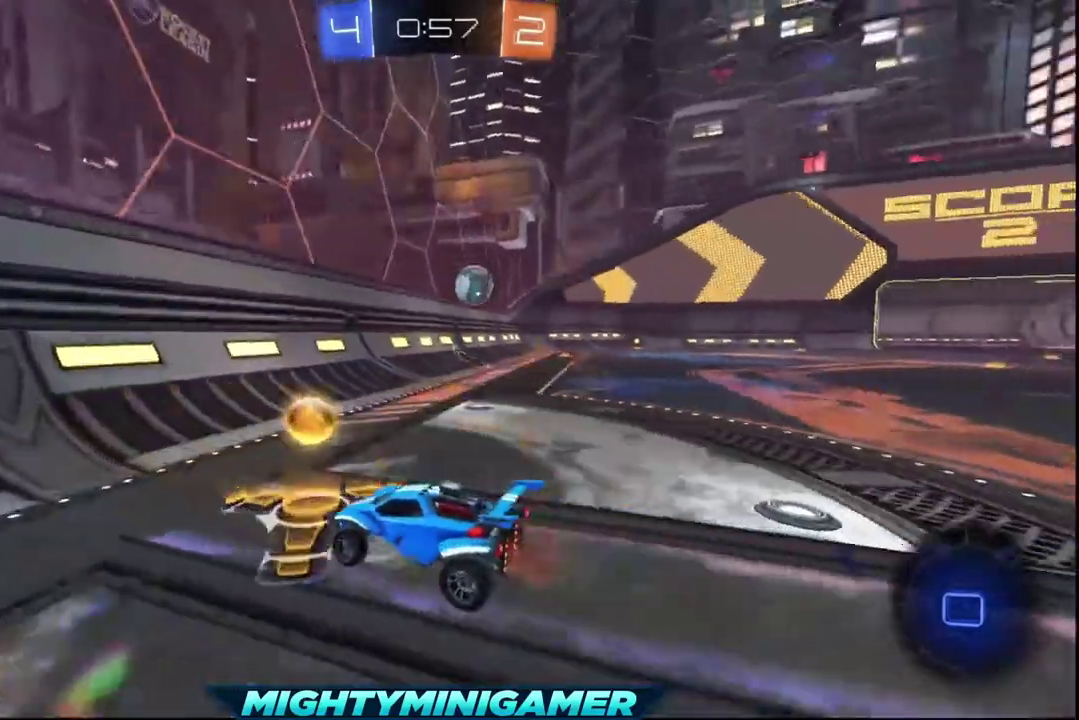
{"buttons": [], "left_stick": "right", "right_stick": "center", "events": [[280, "R2", "up"]]}
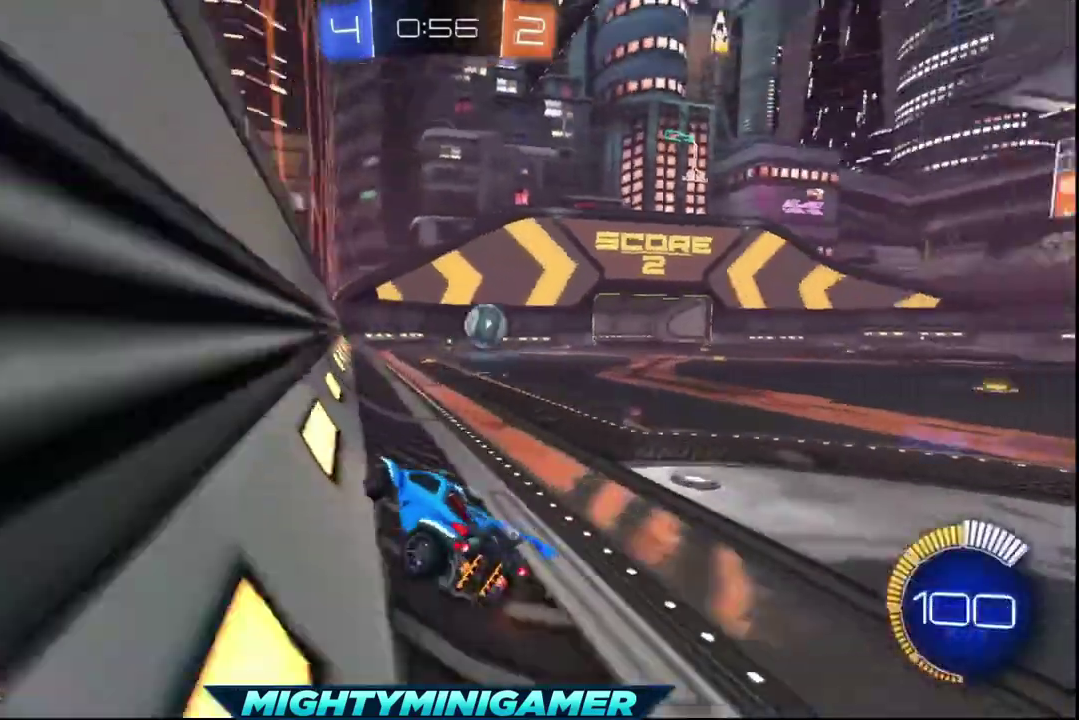
{"buttons": ["R2"], "left_stick": "right", "right_stick": "center", "events": [[320, "R2", "down"]]}
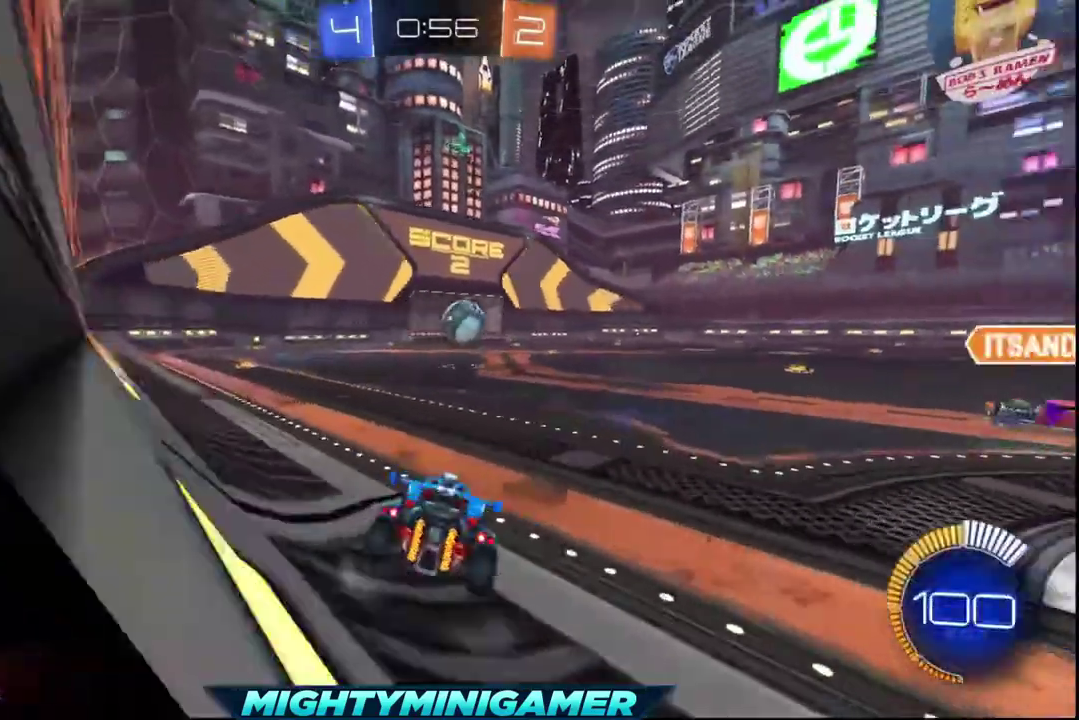
{"buttons": ["X", "R2"], "left_stick": "center", "right_stick": "center", "events": [[40, "X", "down"], [280, "left_stick", "center"]]}
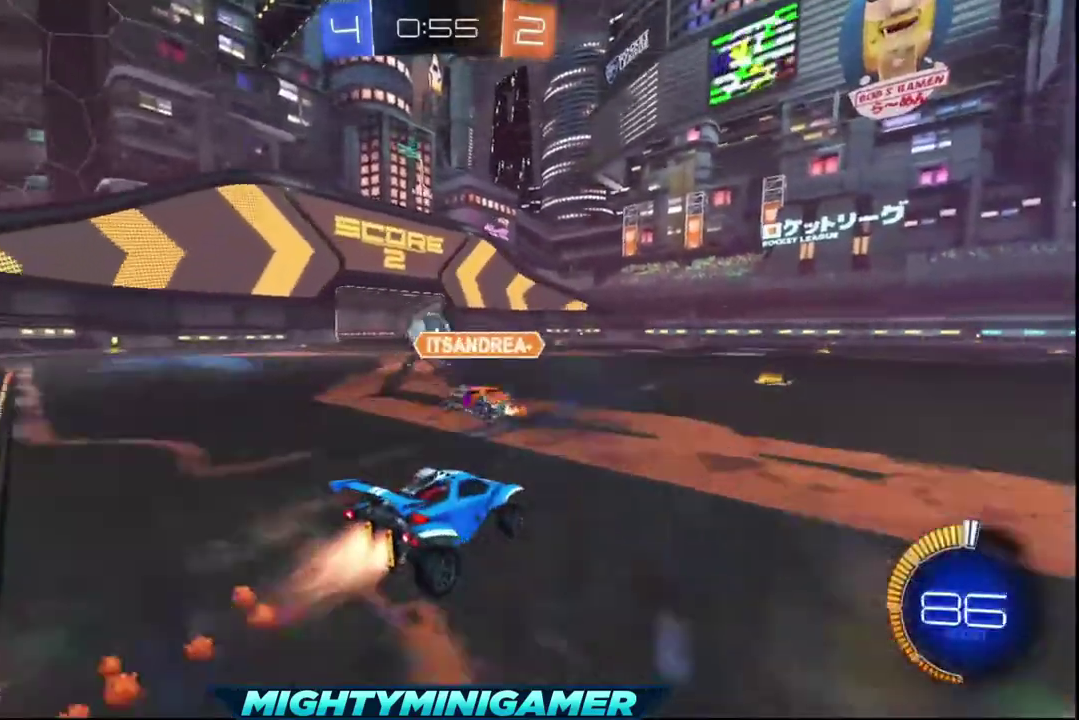
{"buttons": ["X", "R2"], "left_stick": "left", "right_stick": "center", "events": [[200, "left_stick", "left"], [360, "left_stick", "center"], [480, "left_stick", "left"]]}
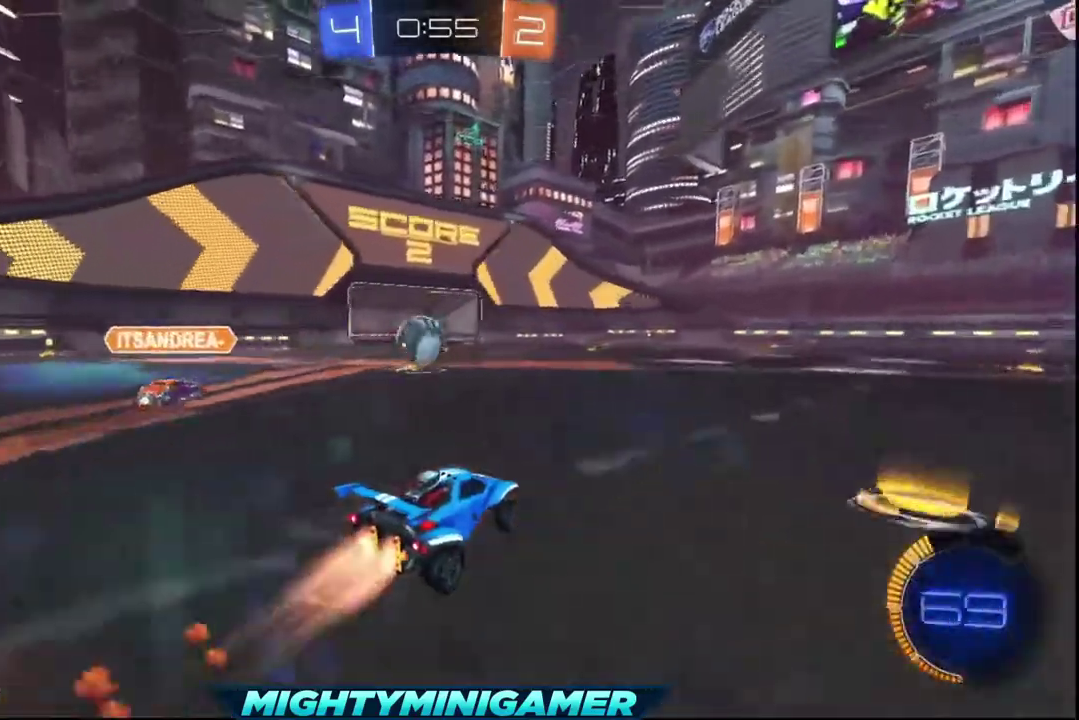
{"buttons": ["X", "R2"], "left_stick": "center", "right_stick": "center", "events": [[120, "left_stick", "center"], [240, "left_stick", "left"], [440, "left_stick", "center"]]}
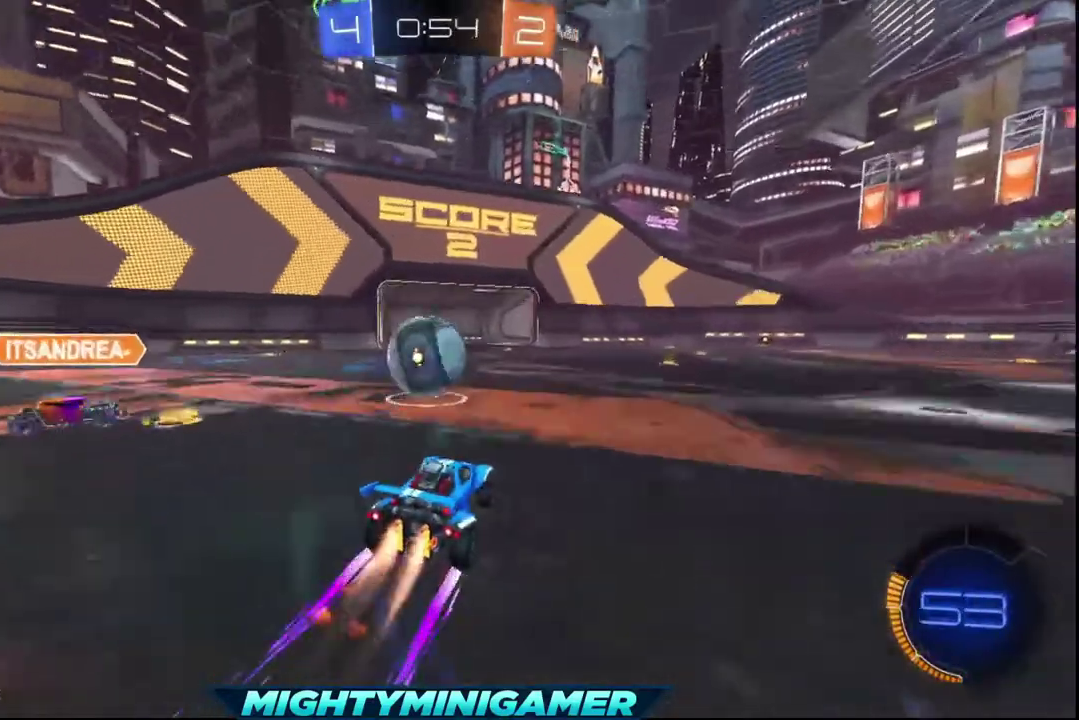
{"buttons": [], "left_stick": "right", "right_stick": "center", "events": [[160, "left_stick", "left"], [320, "R2", "up"], [320, "X", "up"], [360, "left_stick", "right"]]}
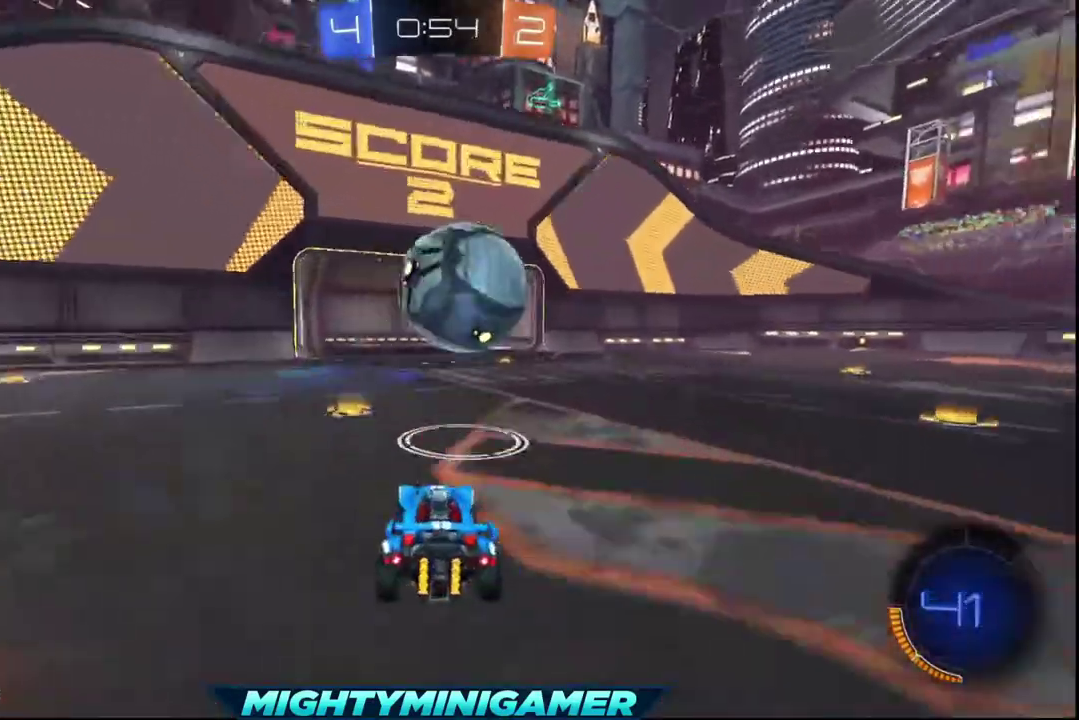
{"buttons": [], "left_stick": "right", "right_stick": "center", "events": []}
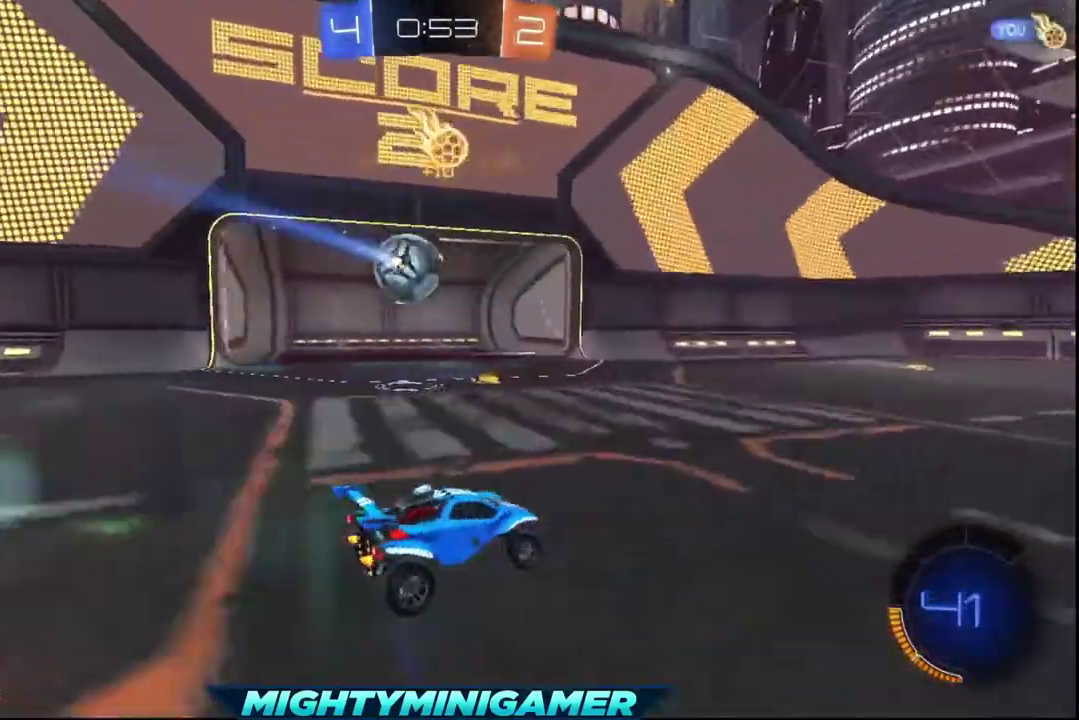
{"buttons": [], "left_stick": "center", "right_stick": "center", "events": [[200, "left_stick", "center"]]}